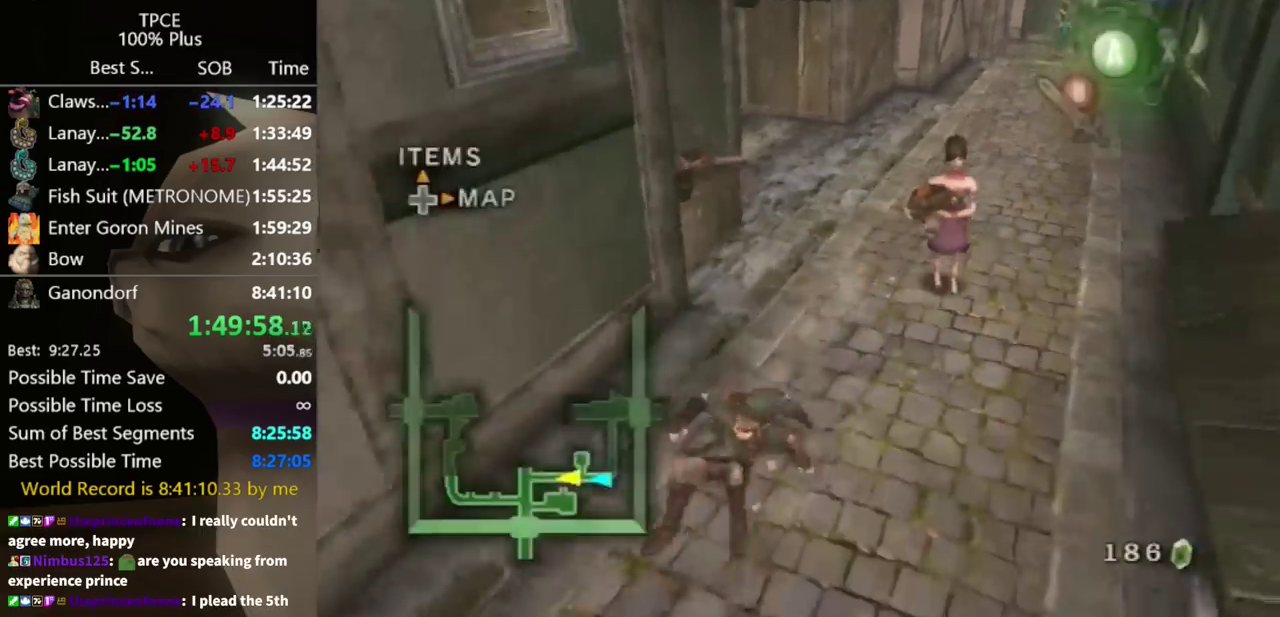
Gameplay with a controller (Nintendo layout); each line is a JSON object with the inputs held at the frame after it. "events" lists button and stick changes between this image and that frame as [ms after this image, input, new state], when the widget could be followed in between. Not read: L3 R3.
{"buttons": [], "left_stick": "down-left", "right_stick": "center", "events": [[200, "A", "down"], [267, "A", "up"], [333, "A", "down"], [367, "A", "up"]]}
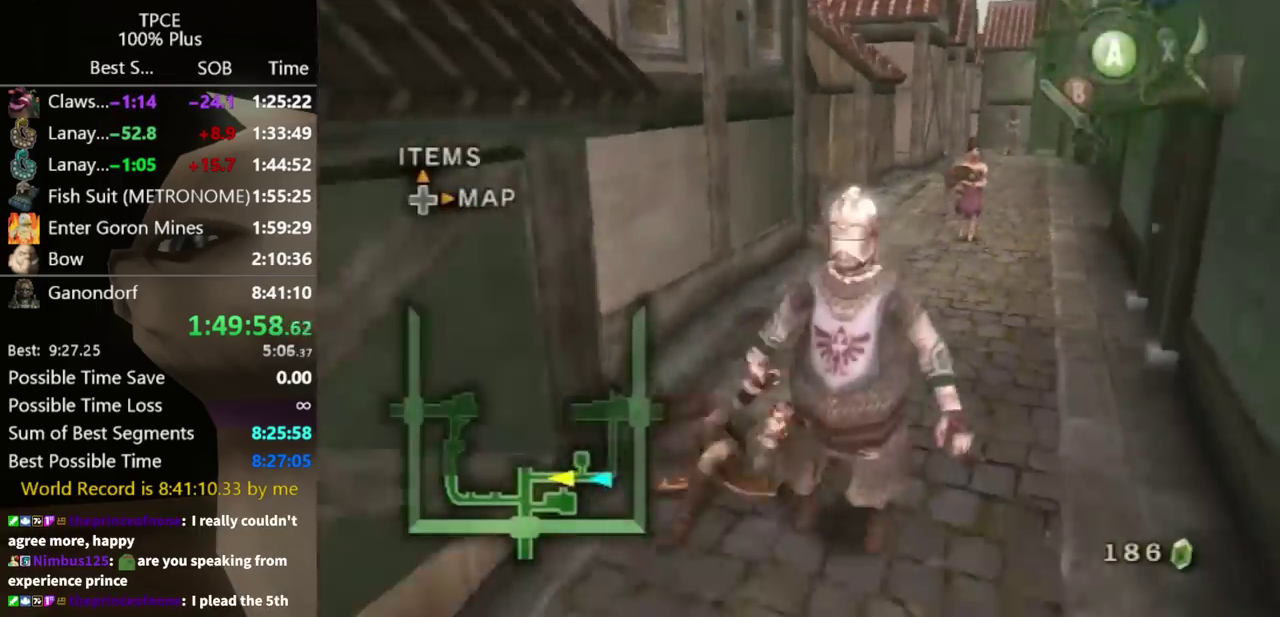
{"buttons": ["A"], "left_stick": "down-left", "right_stick": "center", "events": [[367, "A", "down"], [433, "A", "up"], [467, "A", "down"]]}
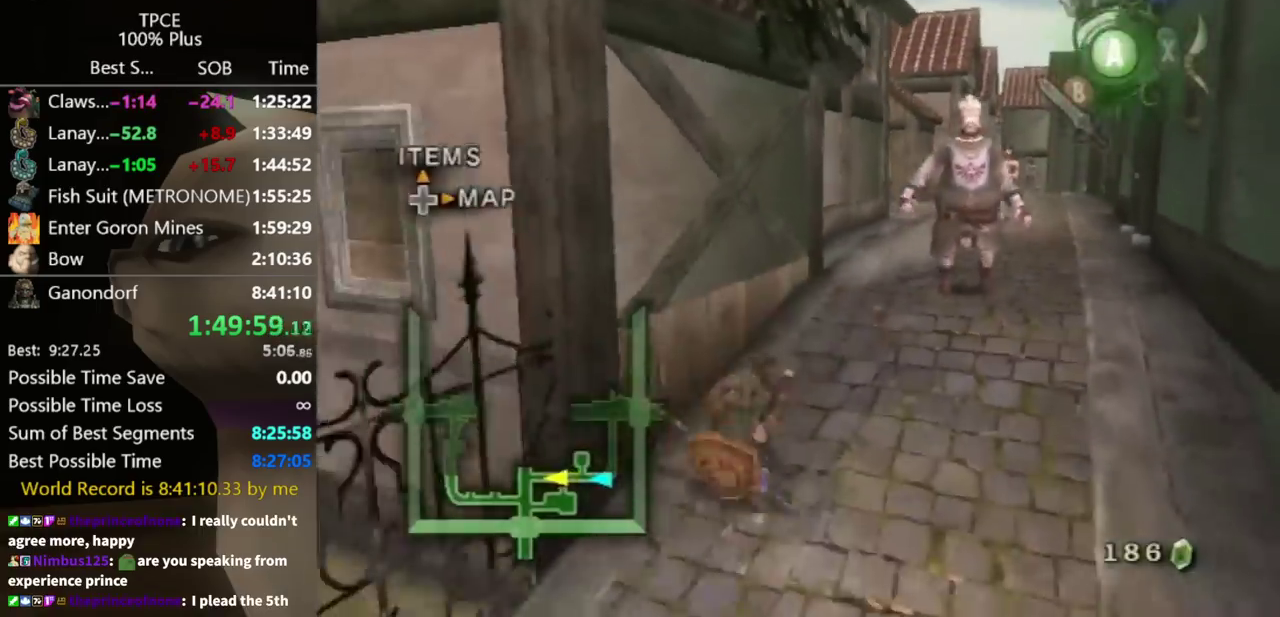
{"buttons": [], "left_stick": "down-left", "right_stick": "center"}
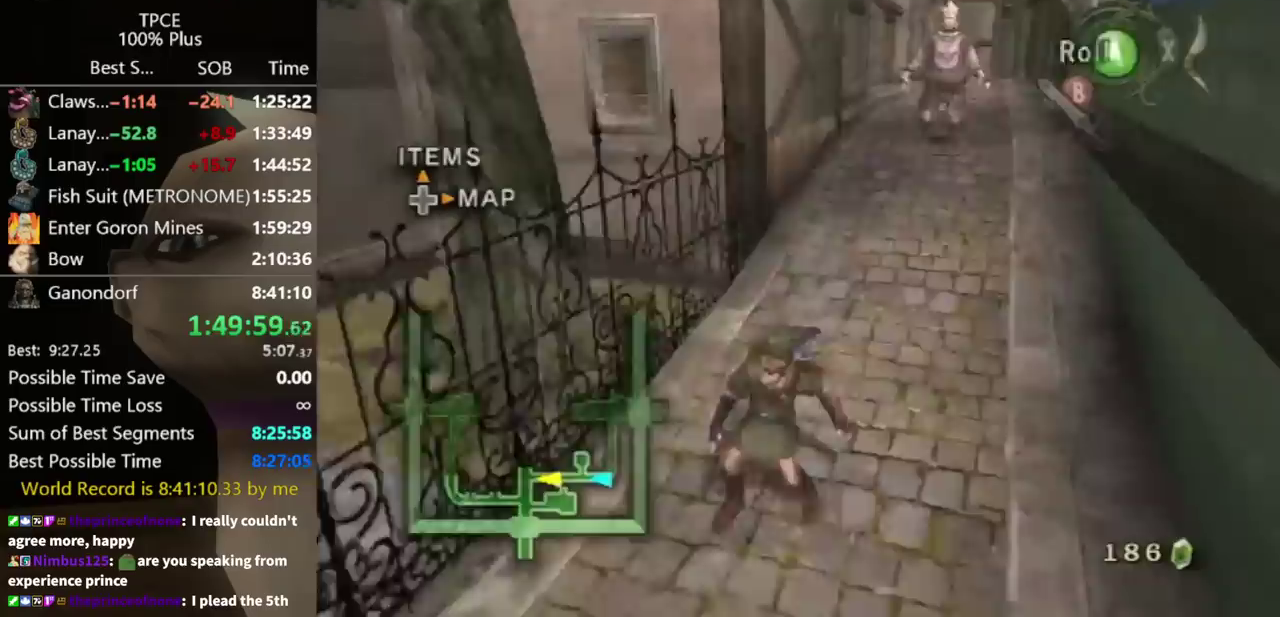
{"buttons": [], "left_stick": "down-left", "right_stick": "center"}
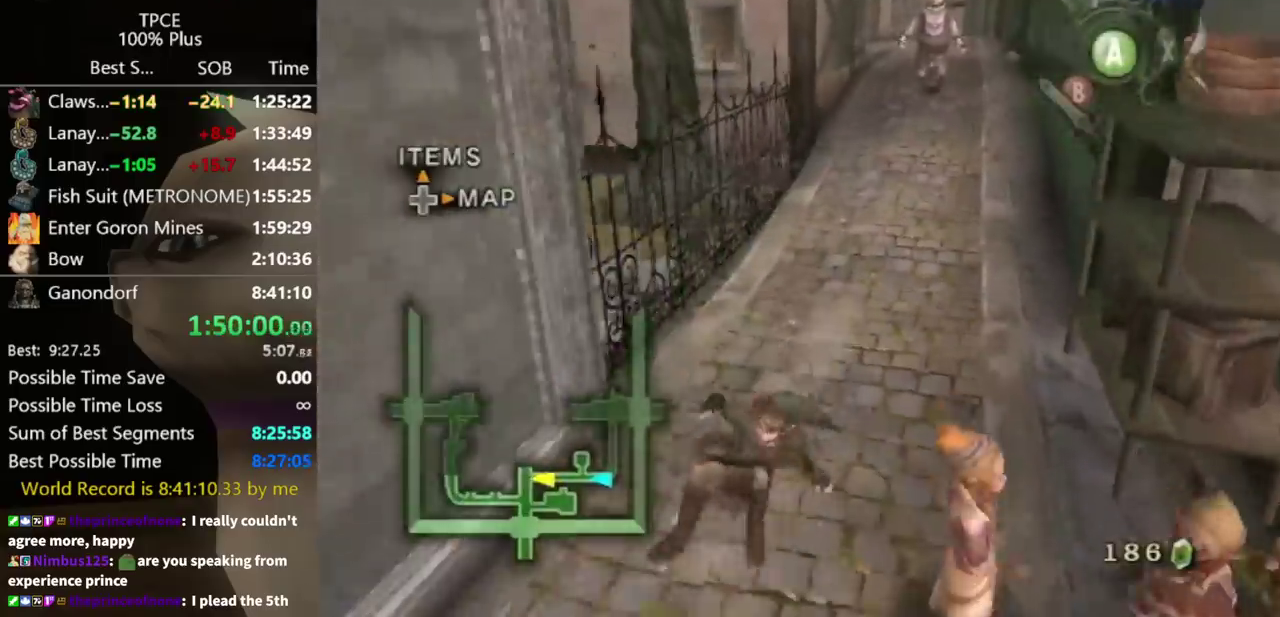
{"buttons": [], "left_stick": "down", "right_stick": "center"}
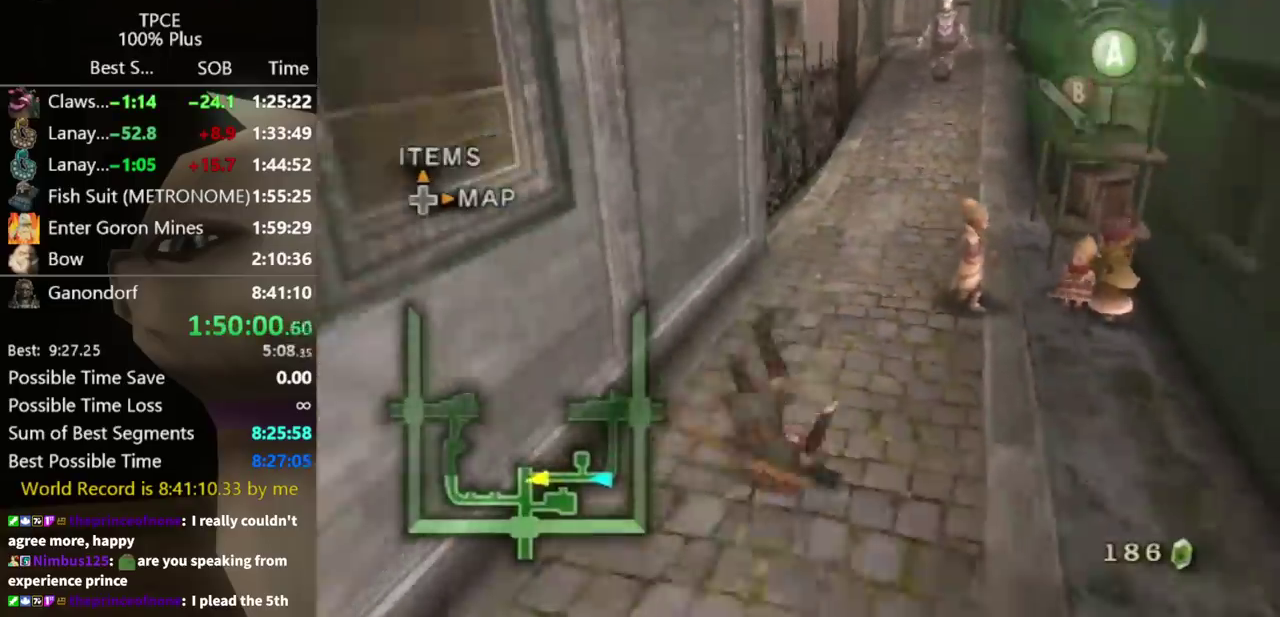
{"buttons": [], "left_stick": "down", "right_stick": "center", "events": [[433, "A", "down"], [500, "A", "up"]]}
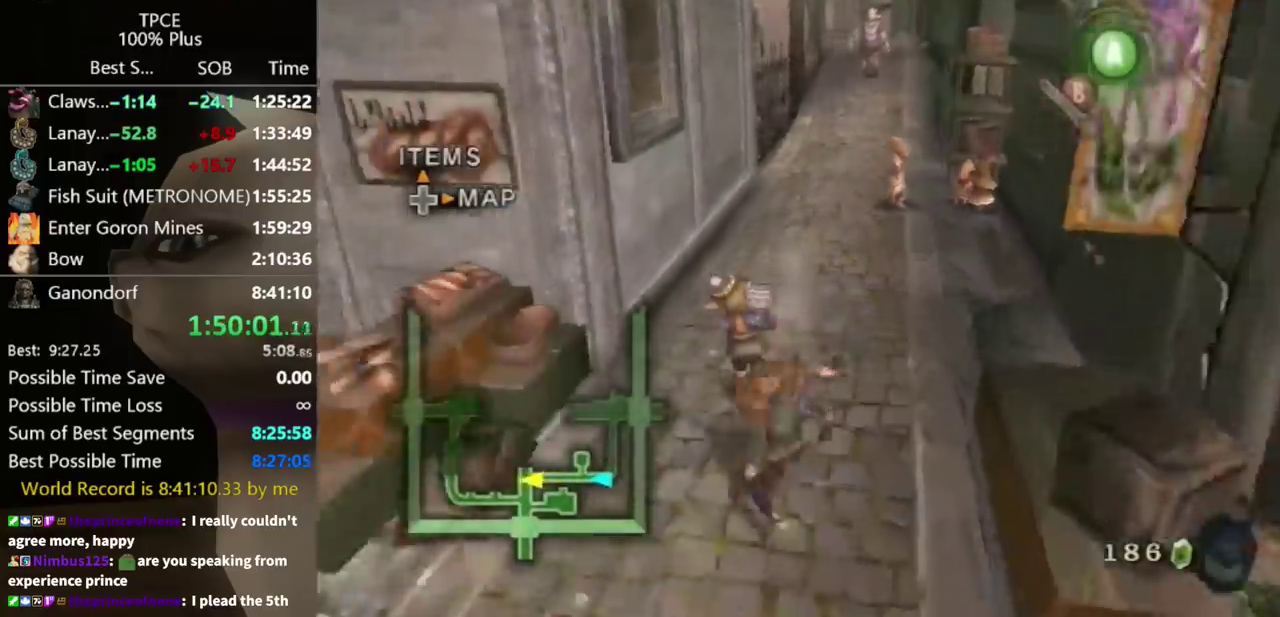
{"buttons": [], "left_stick": "down-right", "right_stick": "center", "events": [[33, "A", "down"], [100, "A", "up"], [500, "left_stick", "down-right"]]}
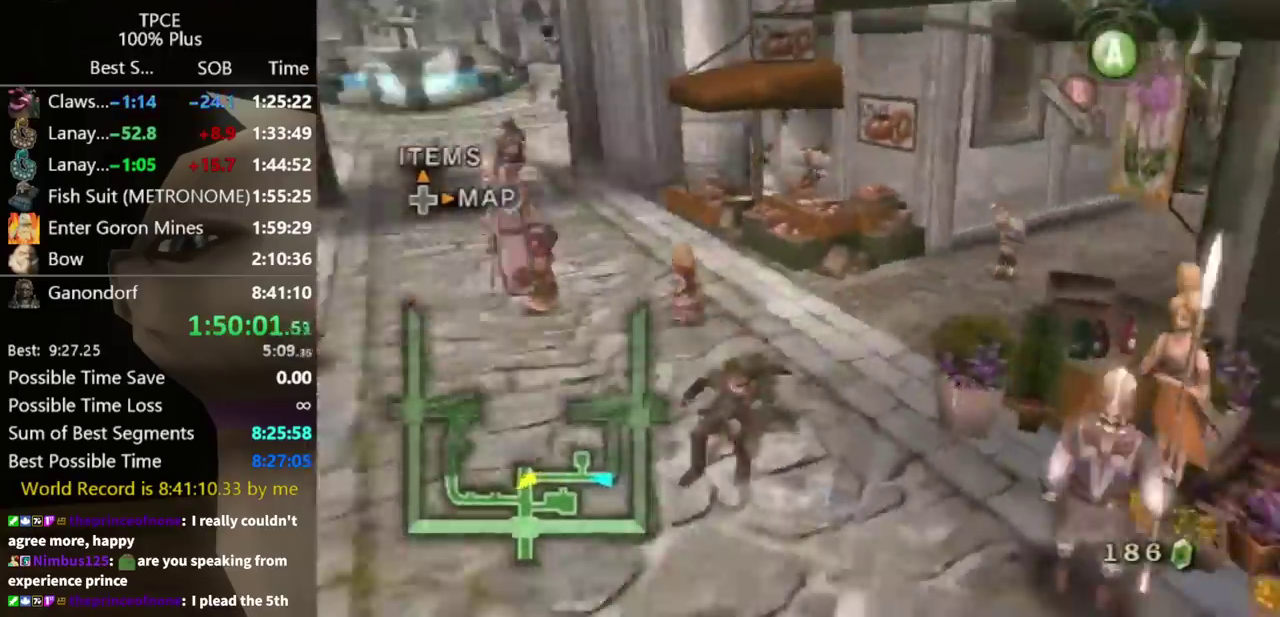
{"buttons": [], "left_stick": "down", "right_stick": "center", "events": [[133, "A", "down"], [167, "A", "up"], [233, "A", "down"], [233, "left_stick", "down"], [300, "A", "up"]]}
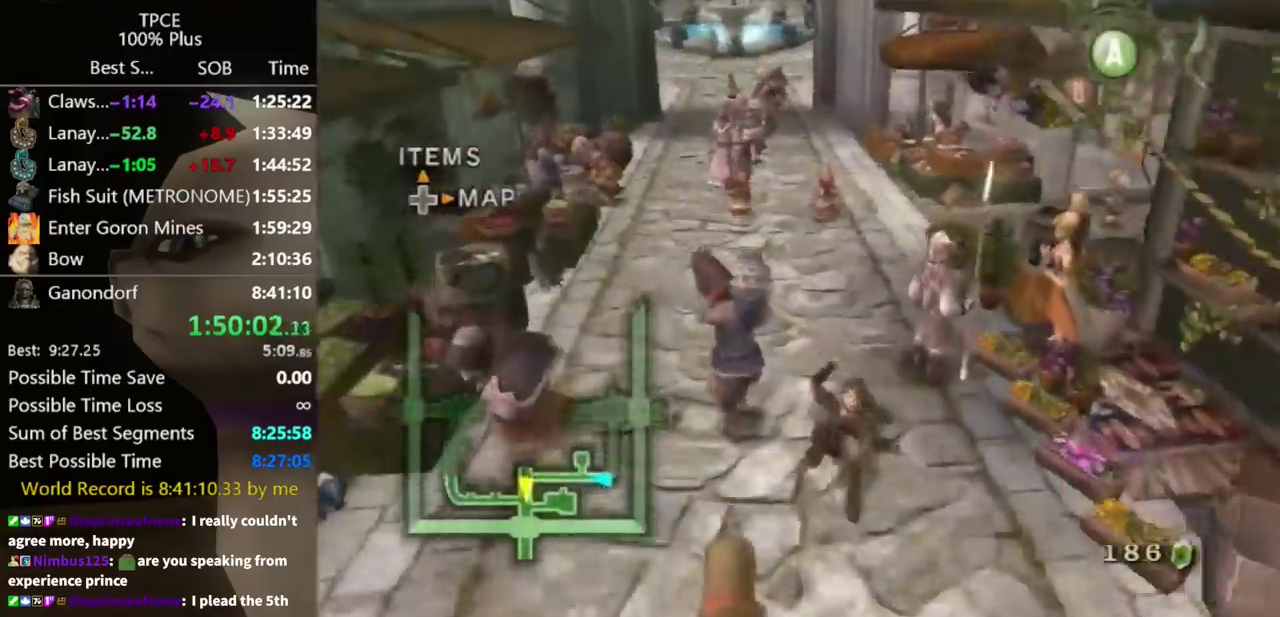
{"buttons": [], "left_stick": "down-right", "right_stick": "center", "events": [[367, "A", "down"], [400, "A", "up"], [467, "left_stick", "down-right"]]}
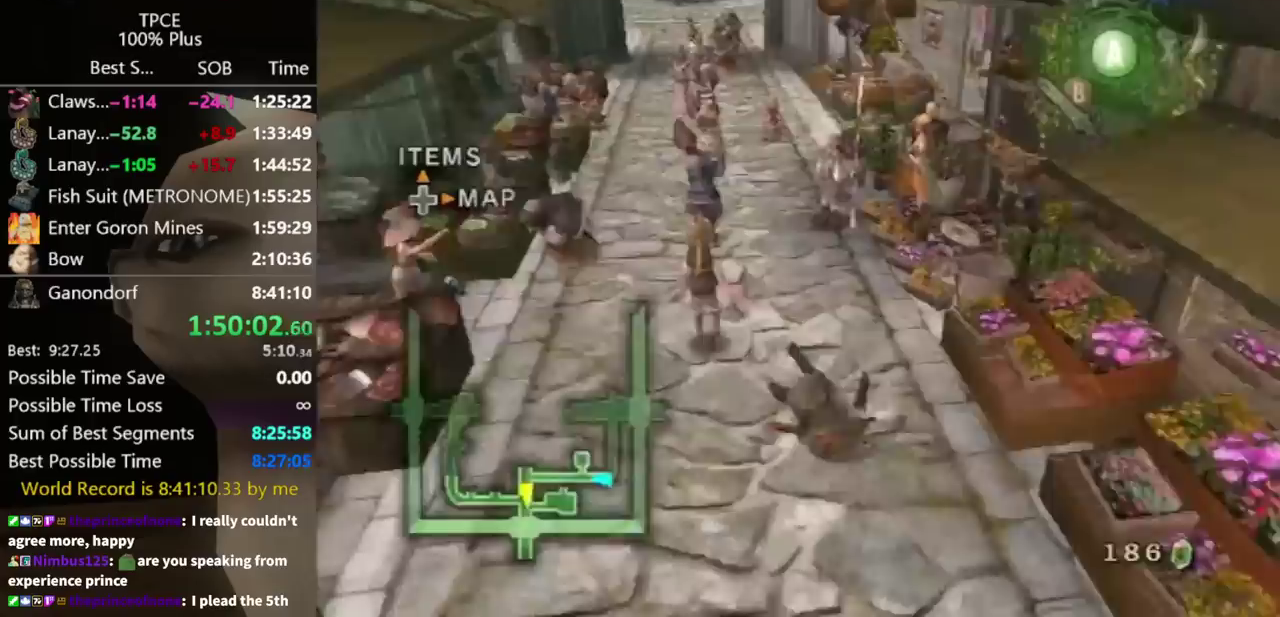
{"buttons": [], "left_stick": "down-right", "right_stick": "center"}
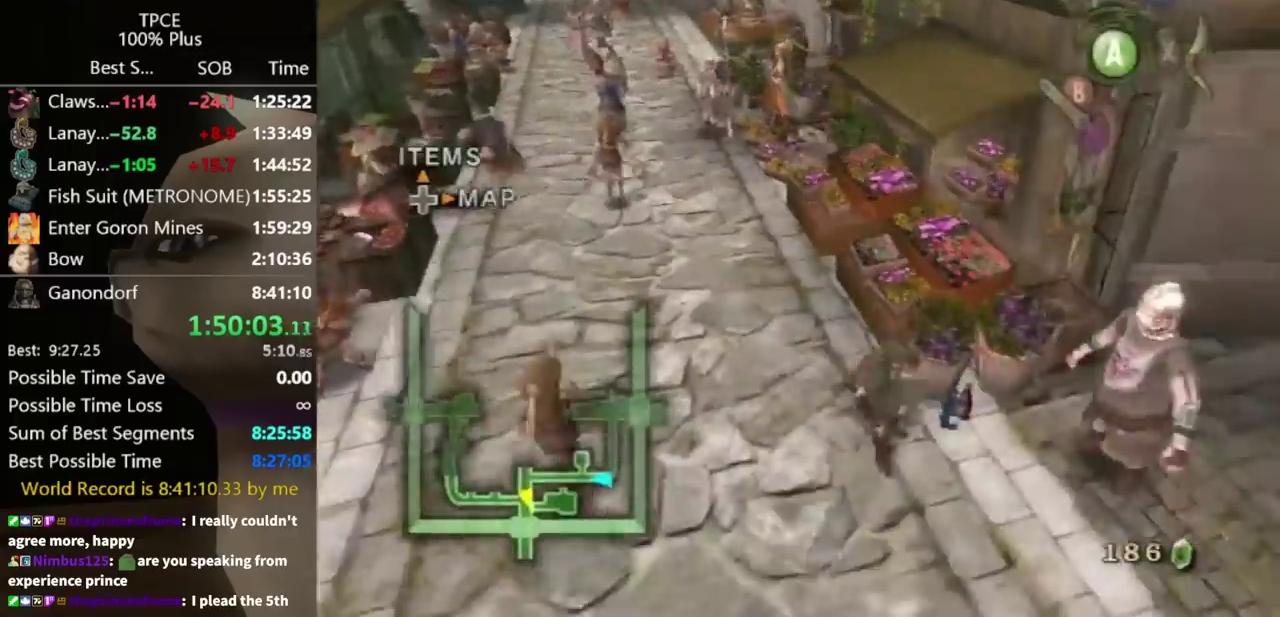
{"buttons": [], "left_stick": "right", "right_stick": "center", "events": [[133, "left_stick", "right"]]}
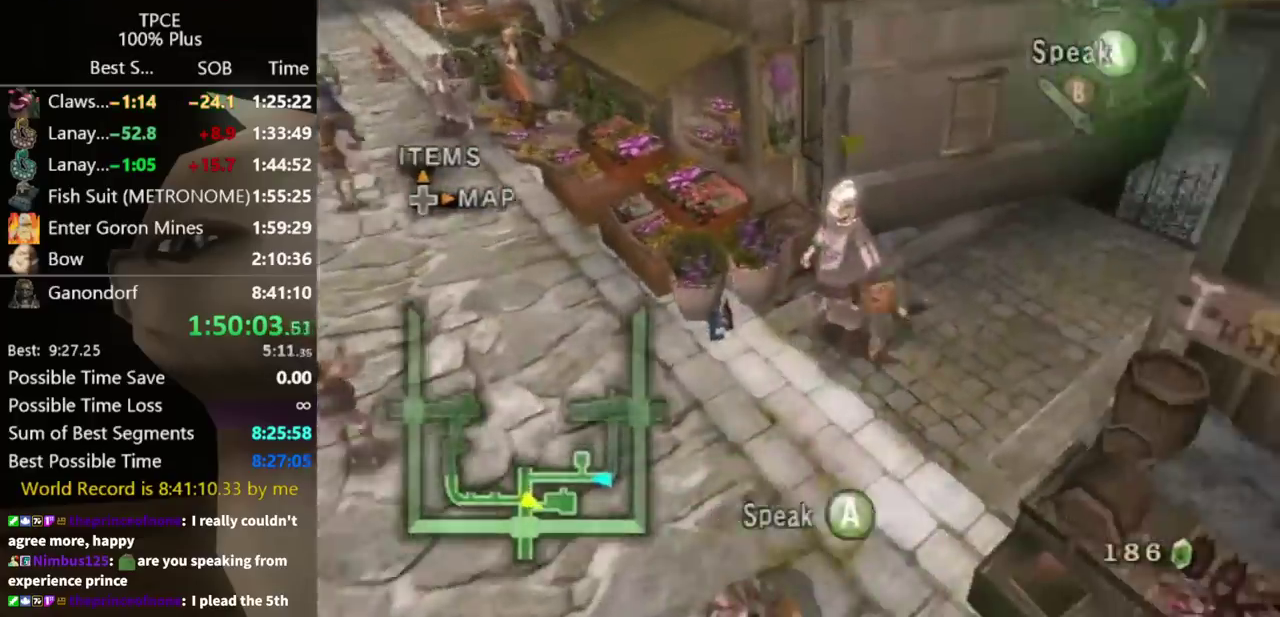
{"buttons": [], "left_stick": "up-right", "right_stick": "center", "events": [[33, "left_stick", "up-right"], [333, "A", "down"], [367, "A", "up"]]}
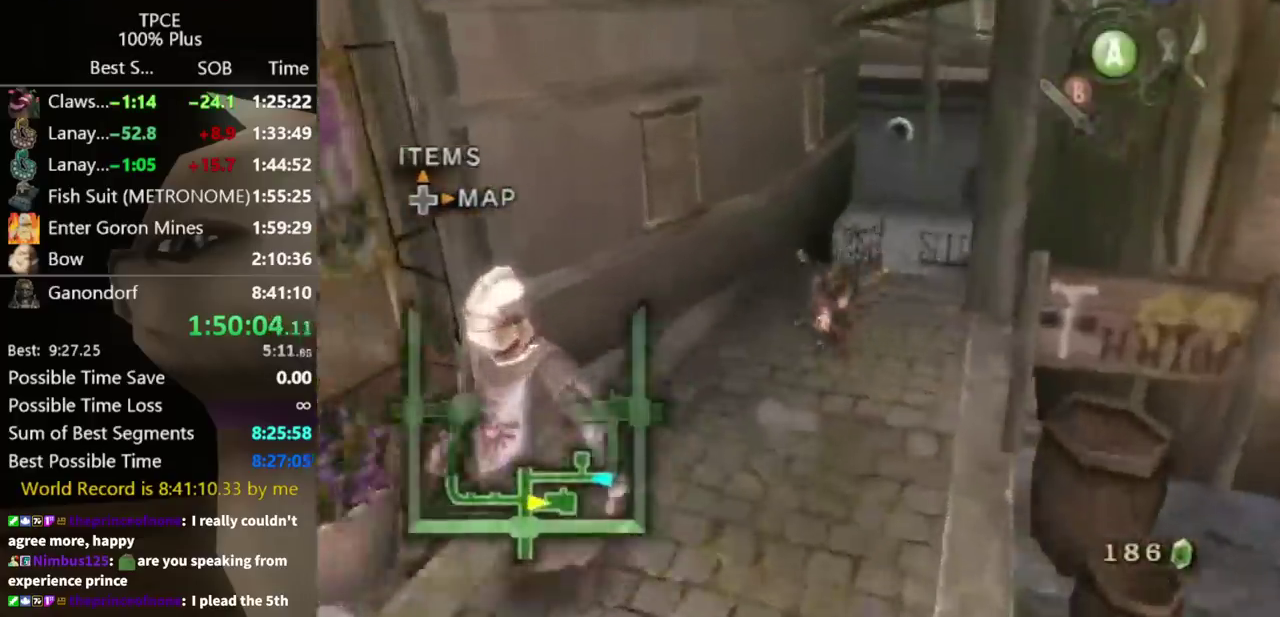
{"buttons": ["A"], "left_stick": "up", "right_stick": "center", "events": [[67, "left_stick", "center"], [267, "left_stick", "up"], [467, "A", "down"]]}
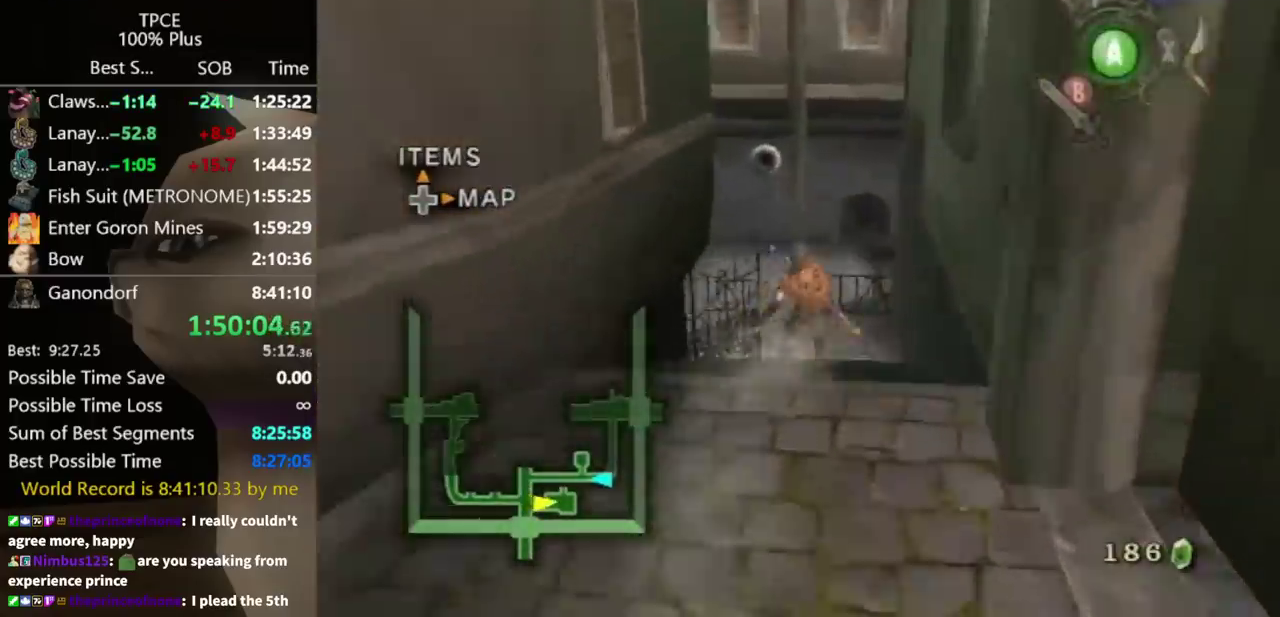
{"buttons": [], "left_stick": "center", "right_stick": "center", "events": [[33, "A", "up"], [100, "A", "down"], [167, "A", "up"], [400, "left_stick", "center"]]}
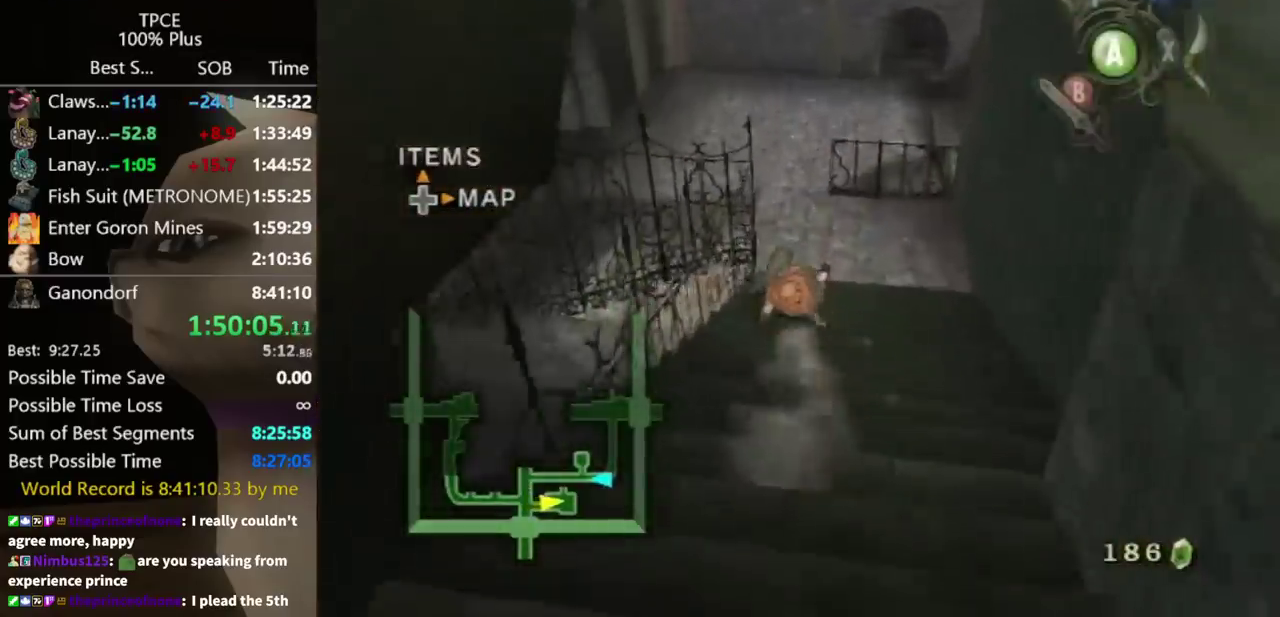
{"buttons": [], "left_stick": "up-left", "right_stick": "center", "events": [[33, "left_stick", "up"], [200, "A", "down"], [267, "A", "up"], [300, "A", "down"], [333, "left_stick", "up-left"], [367, "A", "up"]]}
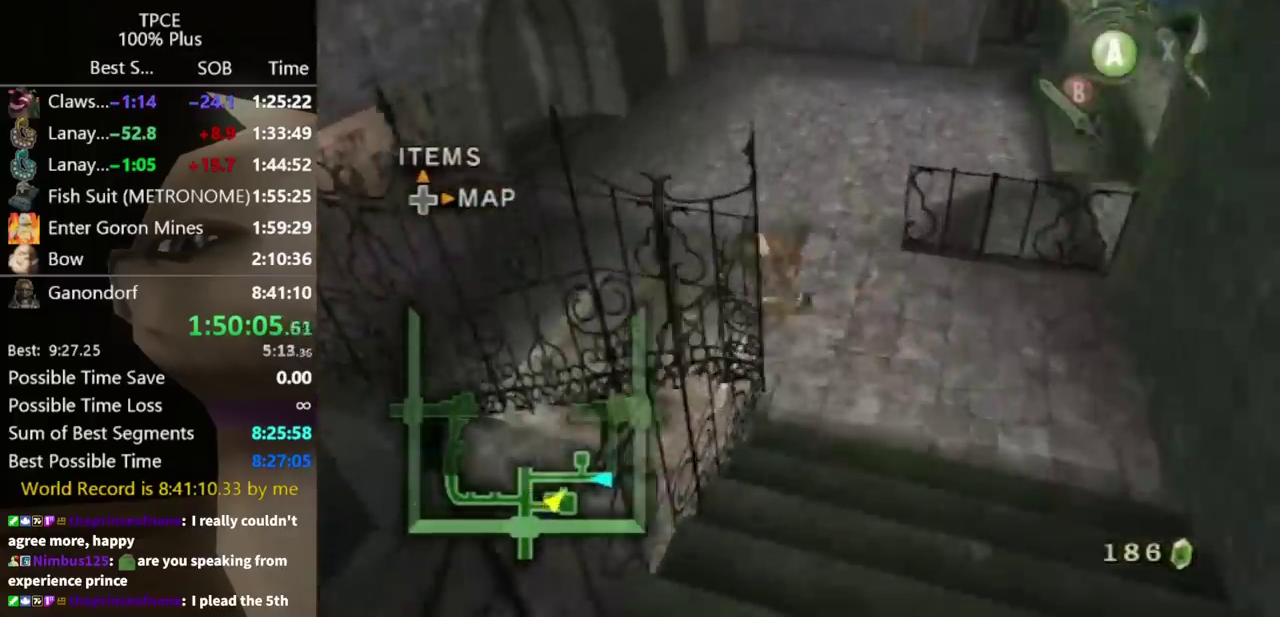
{"buttons": [], "left_stick": "up", "right_stick": "center", "events": [[167, "left_stick", "center"], [333, "left_stick", "up"], [433, "A", "down"], [467, "A", "up"]]}
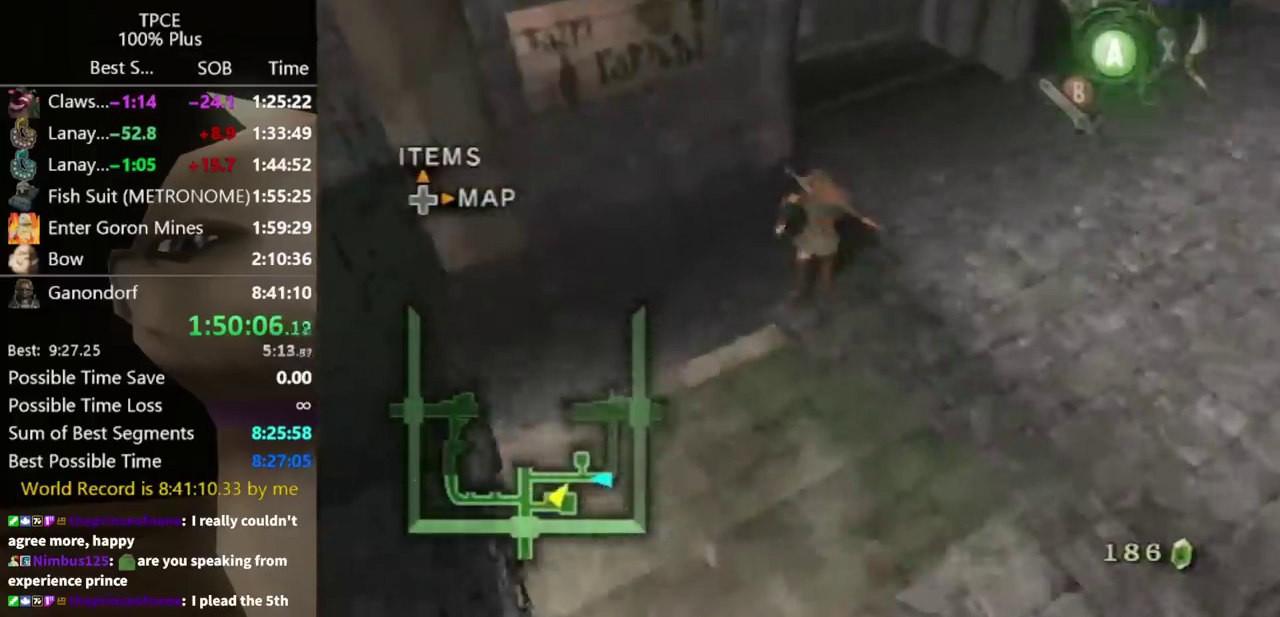
{"buttons": [], "left_stick": "up-left", "right_stick": "center", "events": [[67, "A", "down"], [133, "A", "up"], [267, "left_stick", "center"], [500, "left_stick", "up-left"]]}
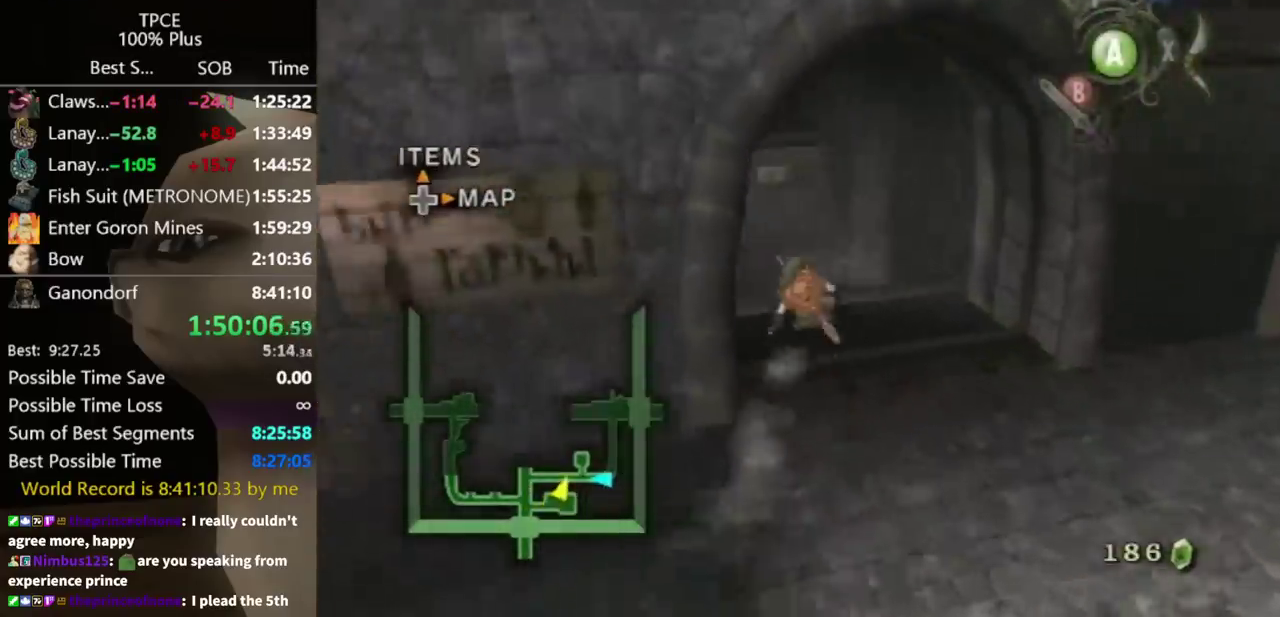
{"buttons": [], "left_stick": "up", "right_stick": "center", "events": [[167, "A", "down"], [167, "left_stick", "up"], [200, "A", "up"]]}
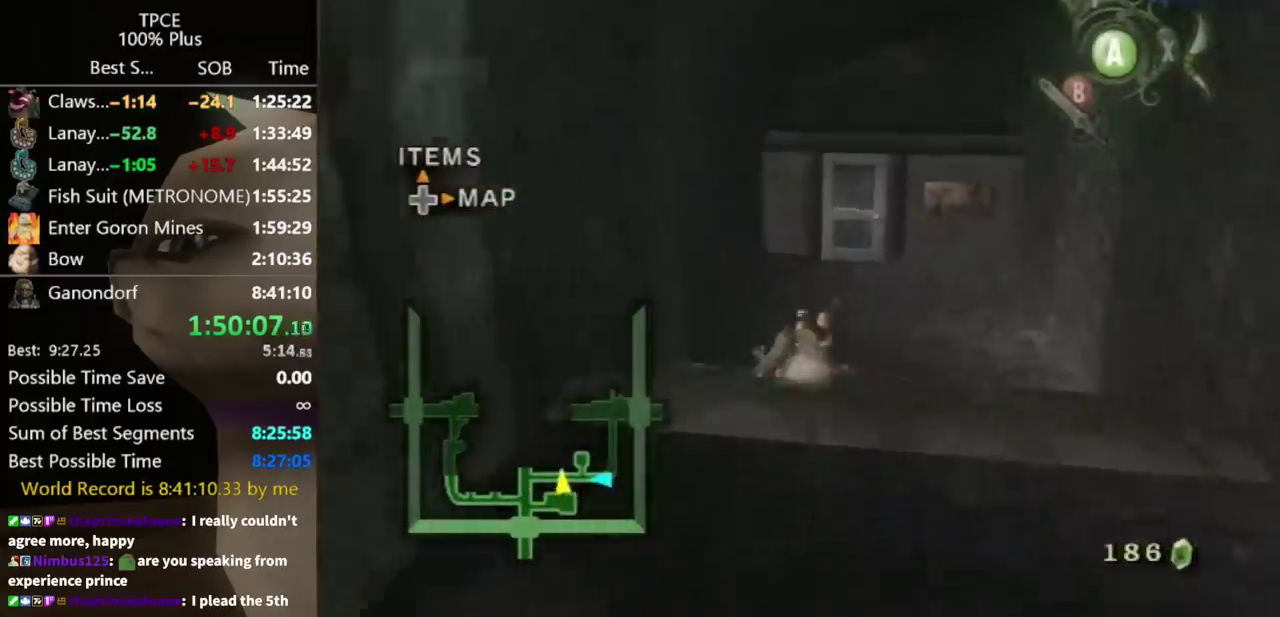
{"buttons": [], "left_stick": "up", "right_stick": "center", "events": [[333, "A", "down"], [367, "A", "up"]]}
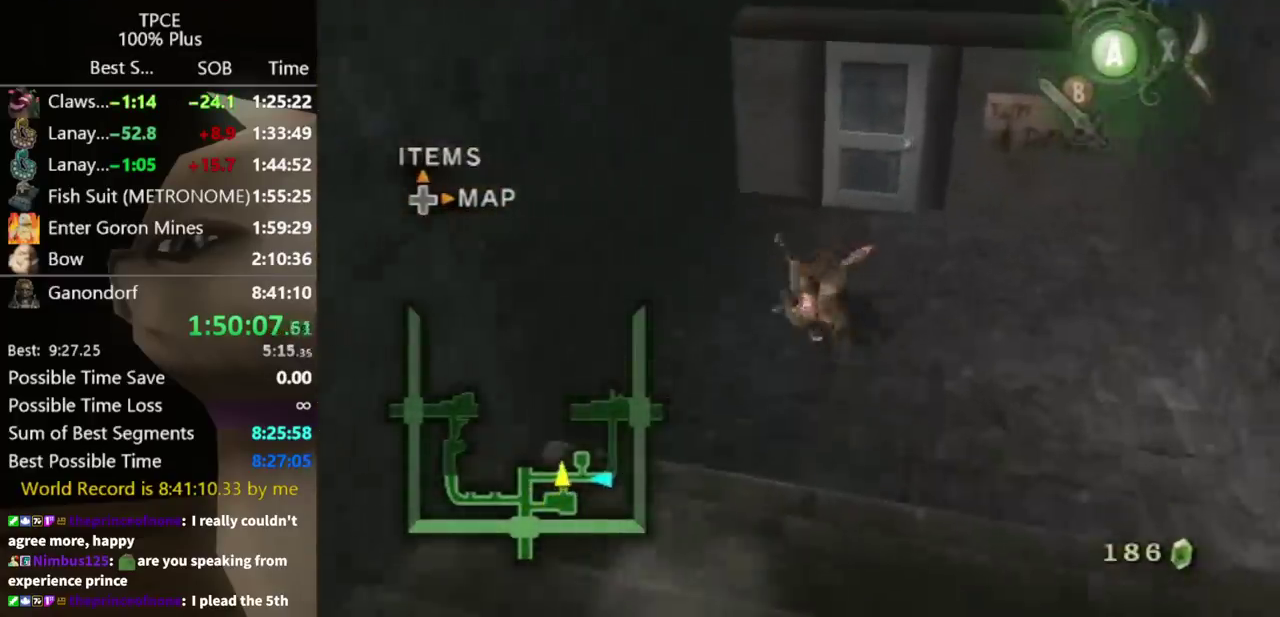
{"buttons": [], "left_stick": "center", "right_stick": "center", "events": [[300, "left_stick", "center"], [333, "A", "down"], [367, "A", "up"], [433, "A", "down"], [467, "A", "up"]]}